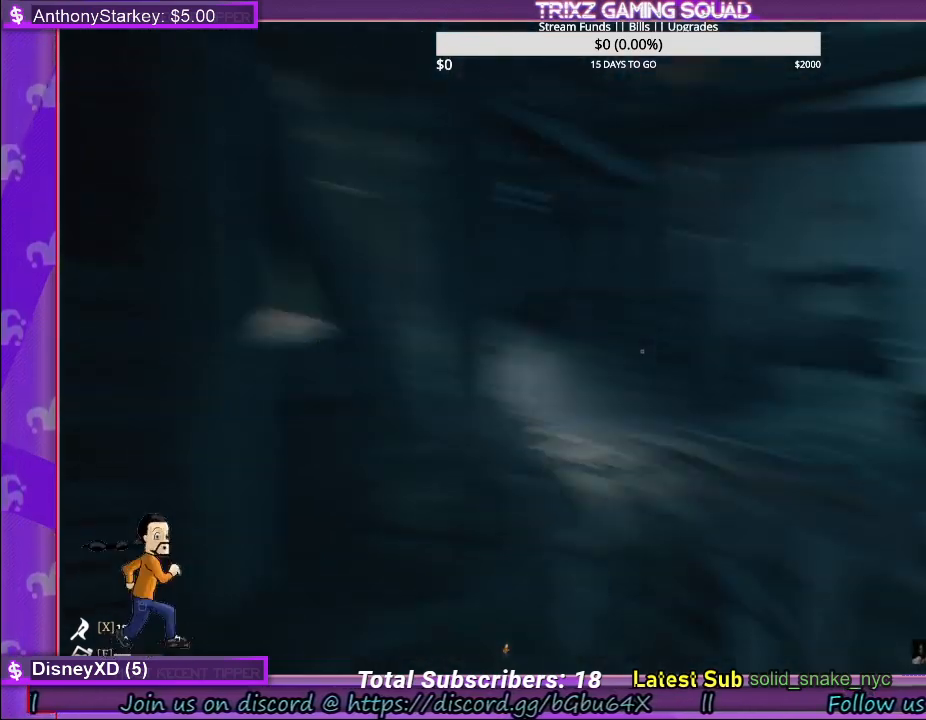
Gameplay with keyboard and mouse; each line is a JSON object with the keys and mouse buttons held at the frame after it. "events" lists presses ("down") and releases ("up") of "a", "ctrl", "d", "e", "f", "q", "r", "s", "shift", "space", "tab", "w", "mouse_left", "mouse_wheel" and "mouse_right" between this image and that frame as [ms after this image, input, new state], when the widget could be followed in between. "mouse_left", "mouse_wheel", "mouse_right" = the "left", "wheel", "right" buttons of the "mouse" list. No other keys are recorded. "wheel" means that the mouse wheel is clicked or scrolled. Mouse movement is not recorded. Not read: other_keys.
{"keys": ["d", "shift", "w"], "mouse": [], "events": [[17, "a", "down"], [83, "d", "up"], [117, "w", "down"], [200, "a", "up"], [417, "d", "down"]]}
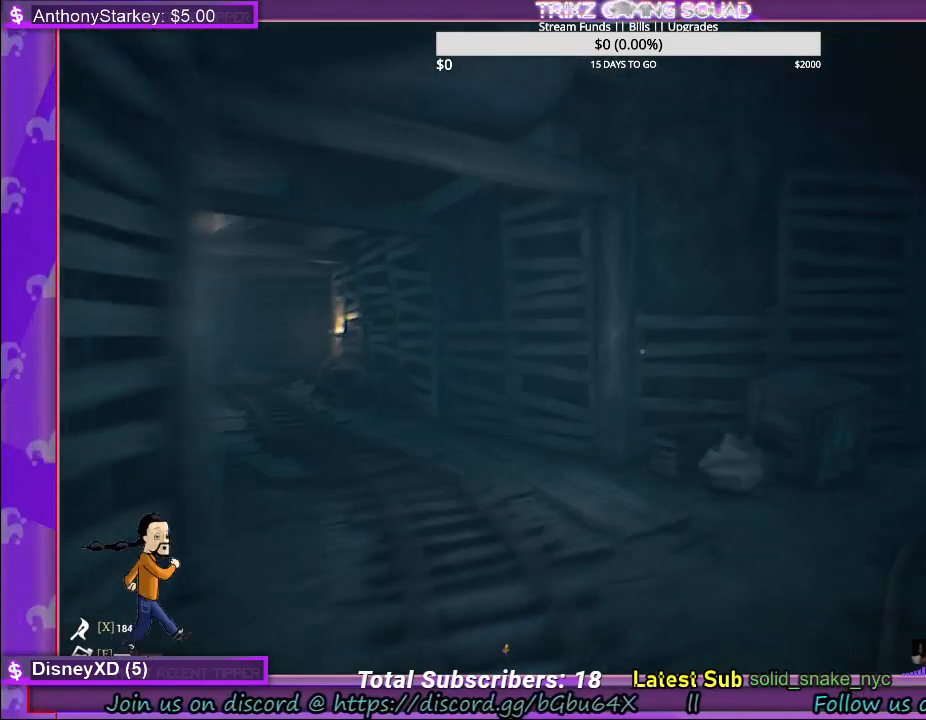
{"keys": ["shift", "w"], "mouse": [], "events": [[450, "d", "up"]]}
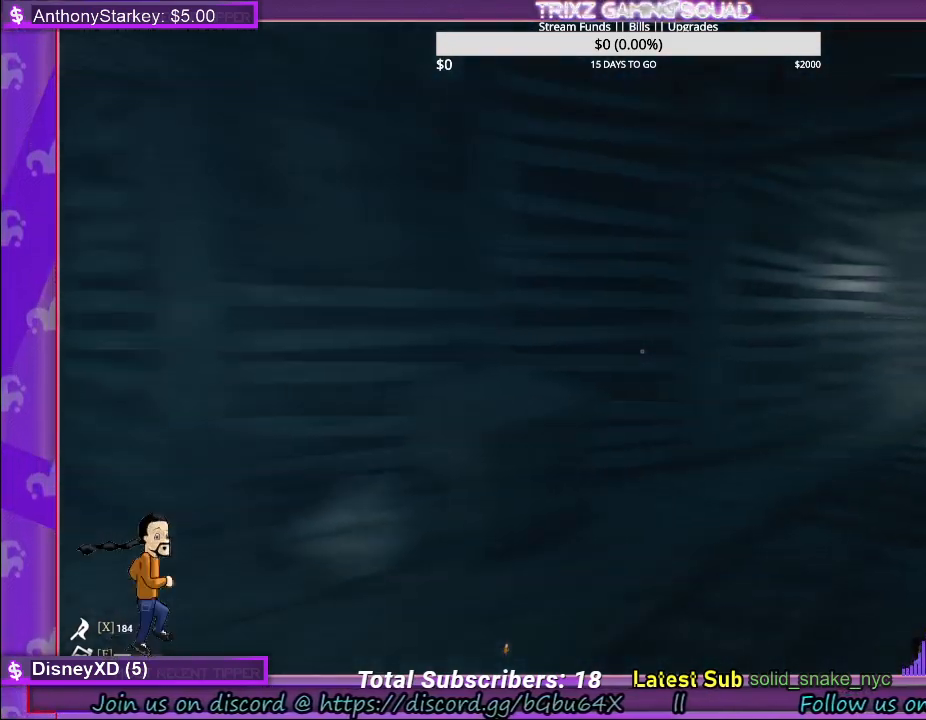
{"keys": ["shift", "w"], "mouse": [], "events": []}
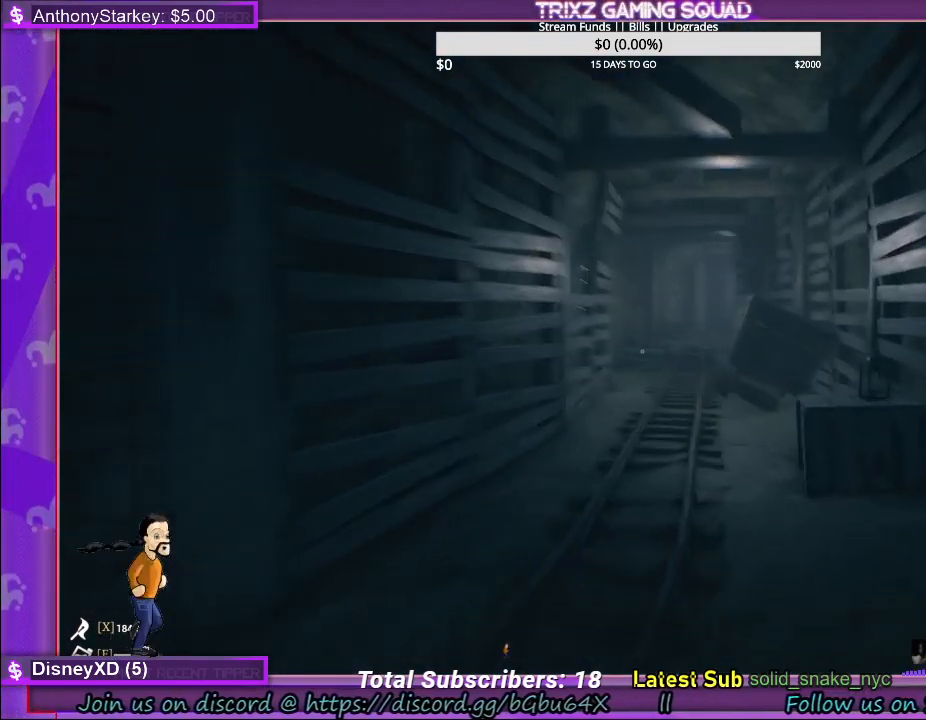
{"keys": ["shift", "w"], "mouse": [], "events": []}
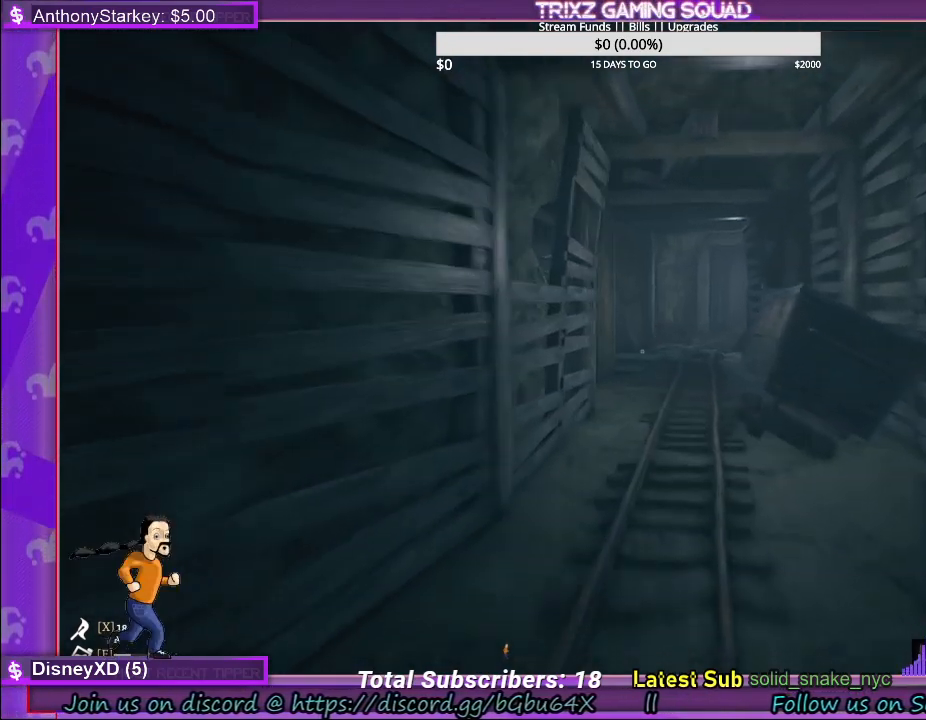
{"keys": ["shift", "w"], "mouse": [], "events": []}
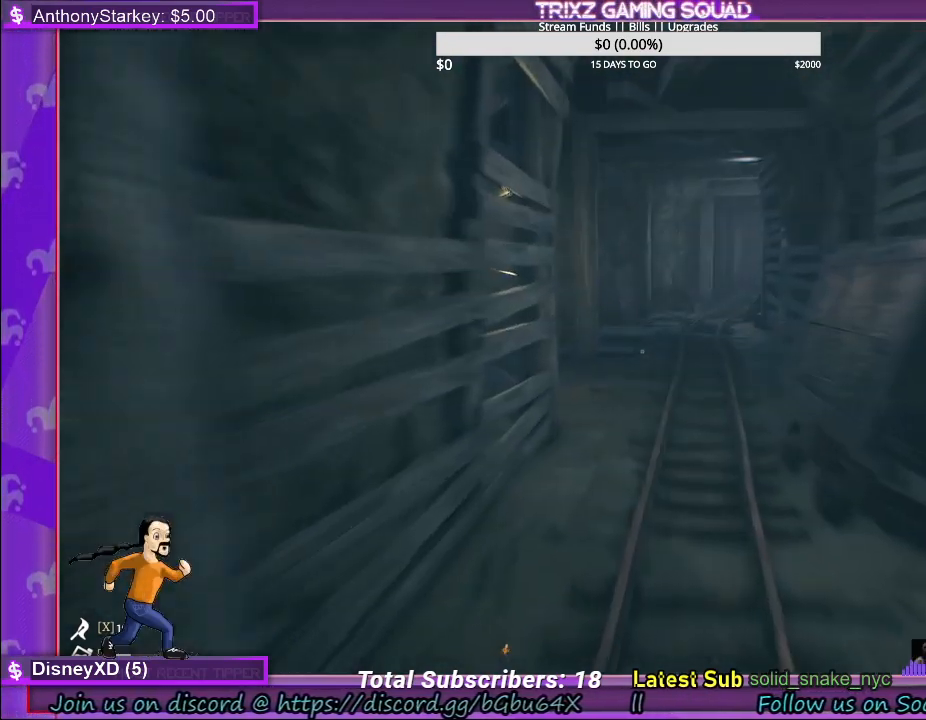
{"keys": ["shift", "w"], "mouse": [], "events": []}
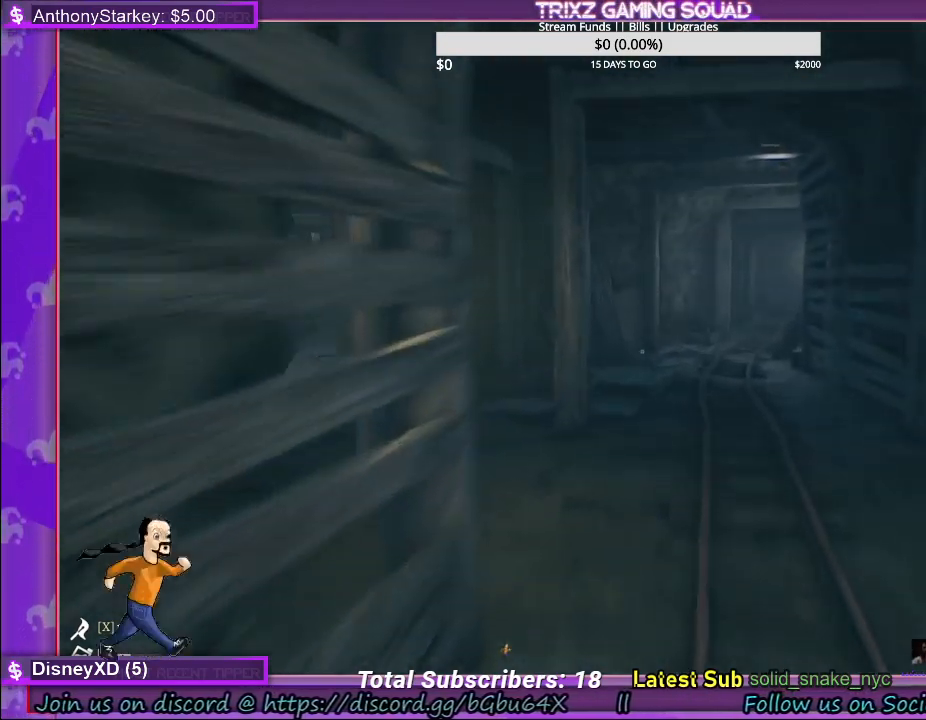
{"keys": ["d", "shift", "w"], "mouse": [], "events": [[450, "d", "down"]]}
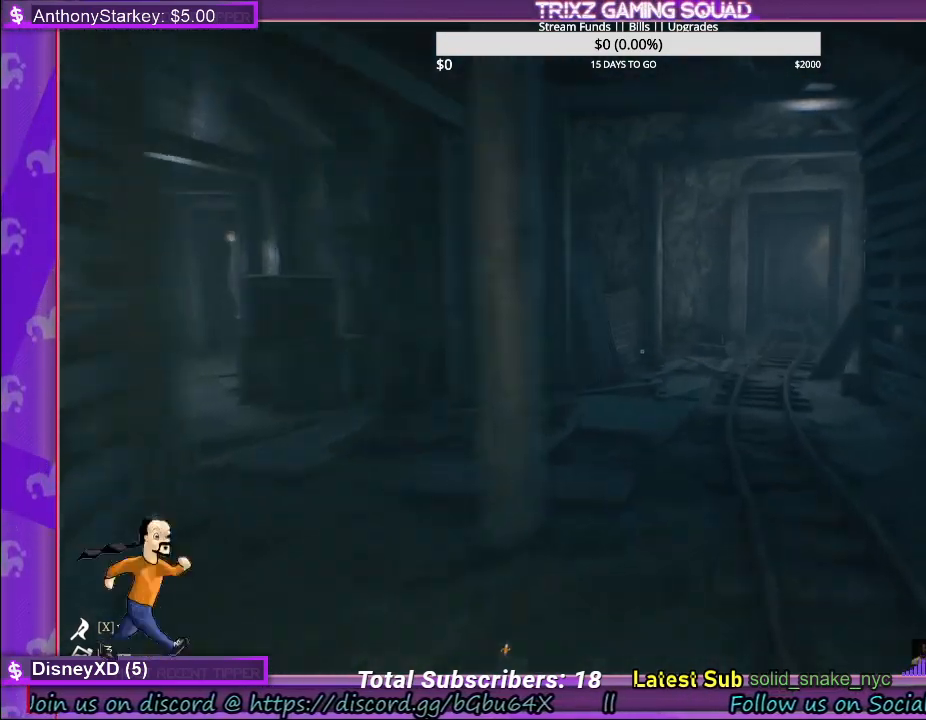
{"keys": ["d", "s", "shift"], "mouse": [], "events": [[283, "w", "up"], [383, "s", "down"]]}
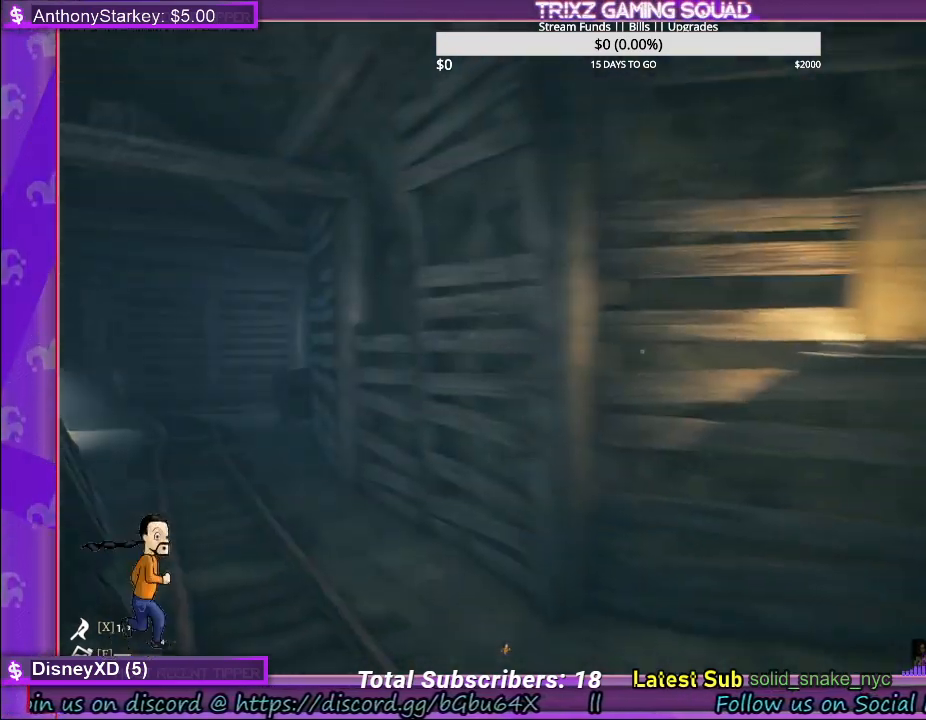
{"keys": ["d", "shift"], "mouse": [], "events": [[33, "d", "up"], [267, "d", "down"], [350, "s", "up"]]}
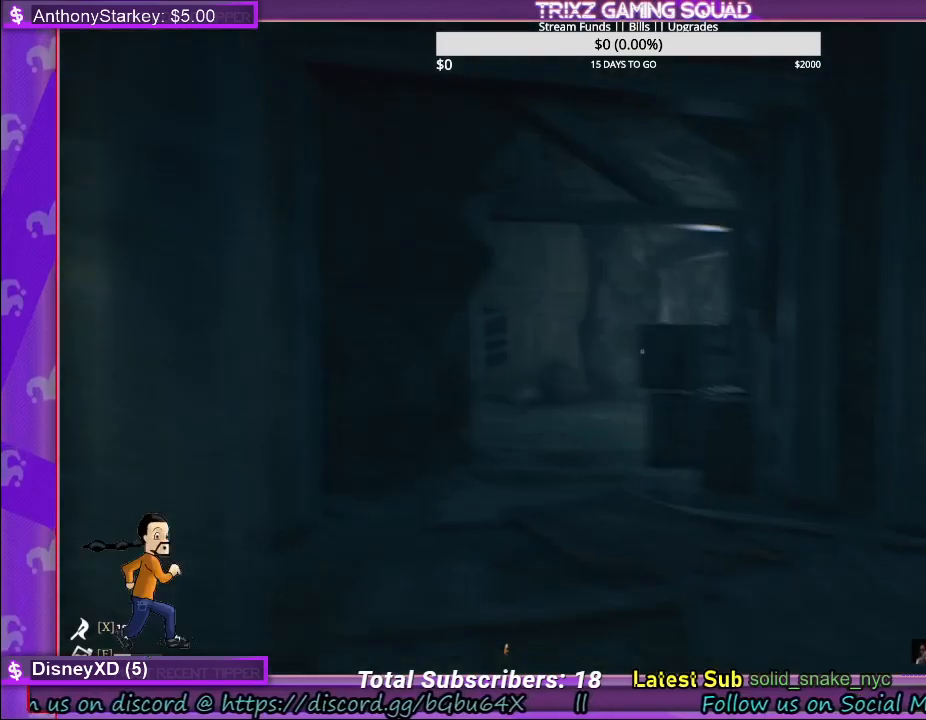
{"keys": ["shift", "w"], "mouse": [], "events": [[100, "w", "down"], [300, "d", "up"]]}
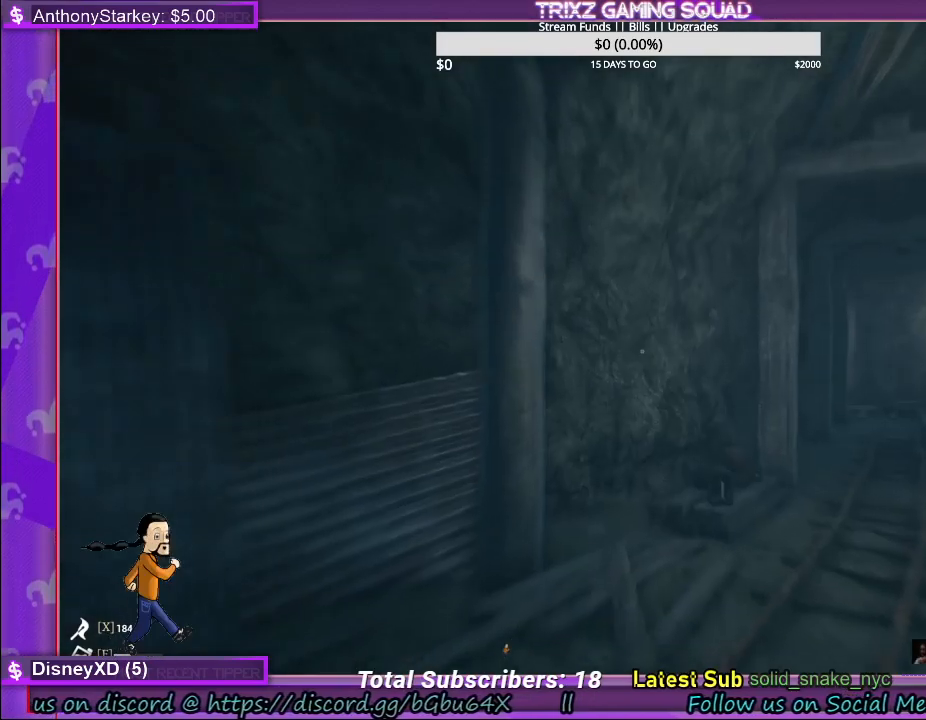
{"keys": ["shift", "w"], "mouse": [], "events": [[167, "a", "down"], [233, "a", "up"]]}
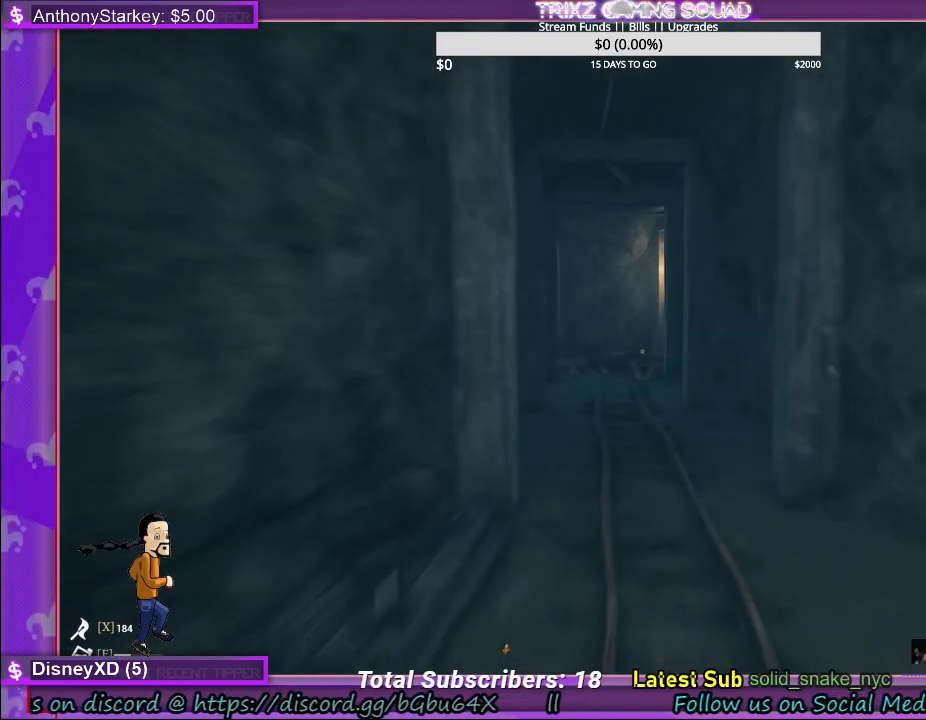
{"keys": ["shift", "w"], "mouse": [], "events": []}
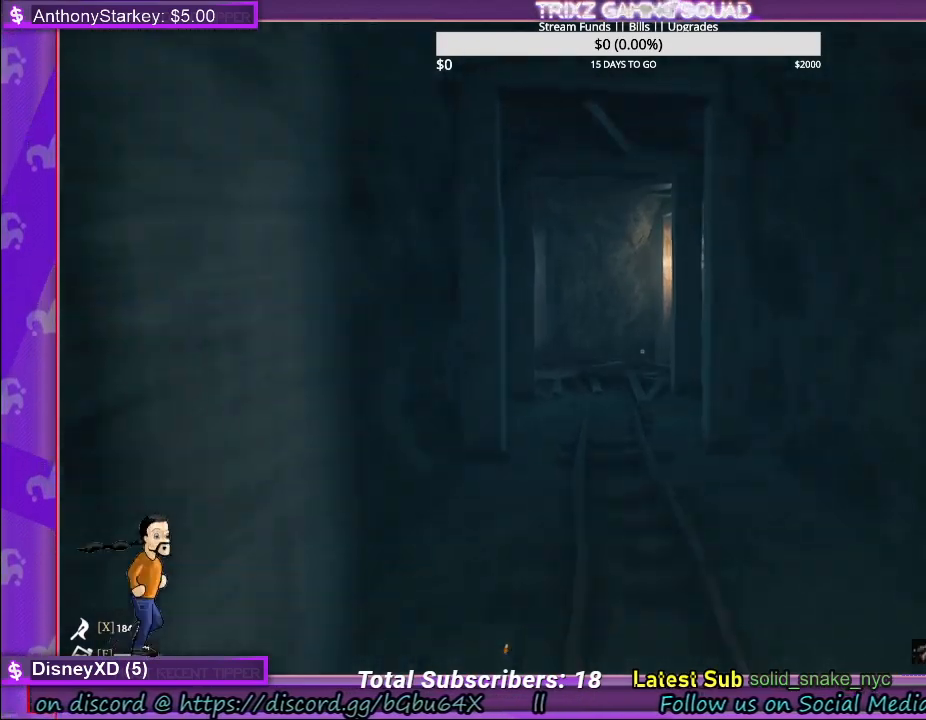
{"keys": ["shift", "w"], "mouse": [], "events": []}
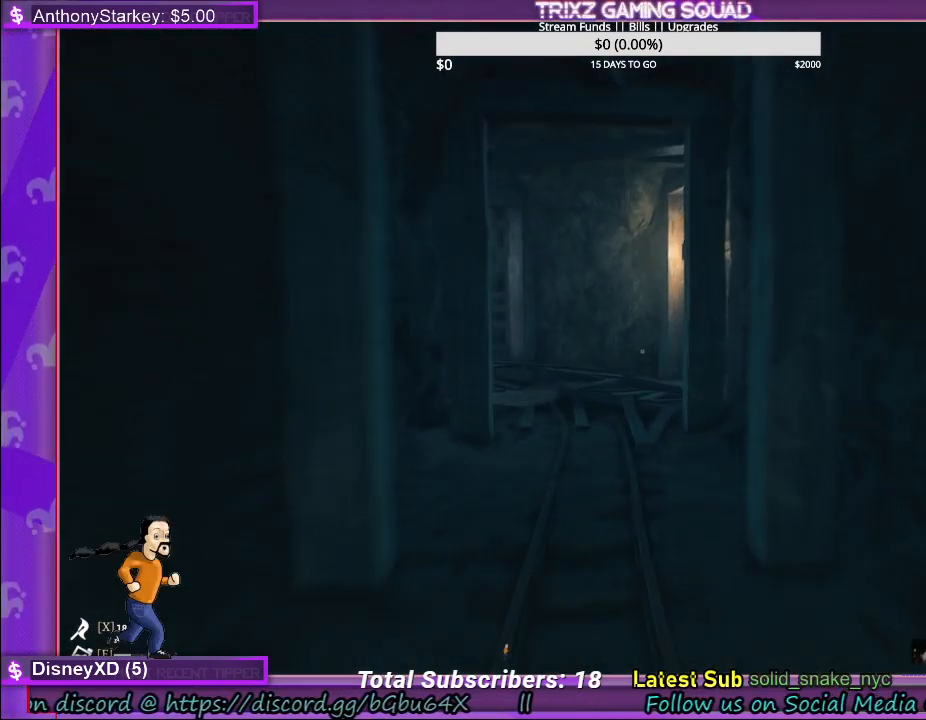
{"keys": ["shift", "w"], "mouse": [], "events": []}
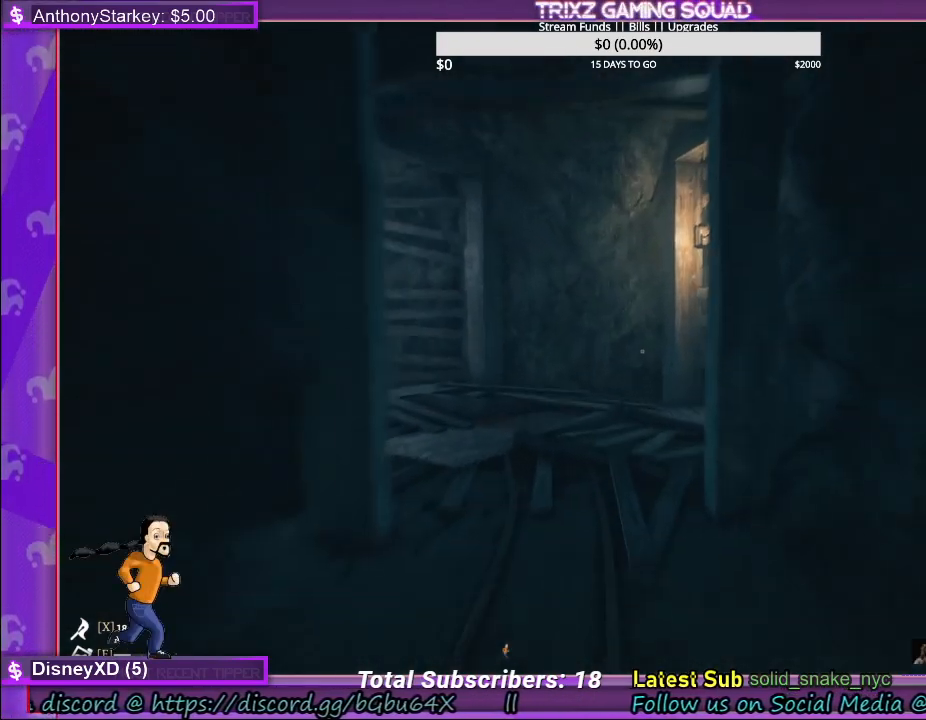
{"keys": ["shift", "w"], "mouse": [], "events": []}
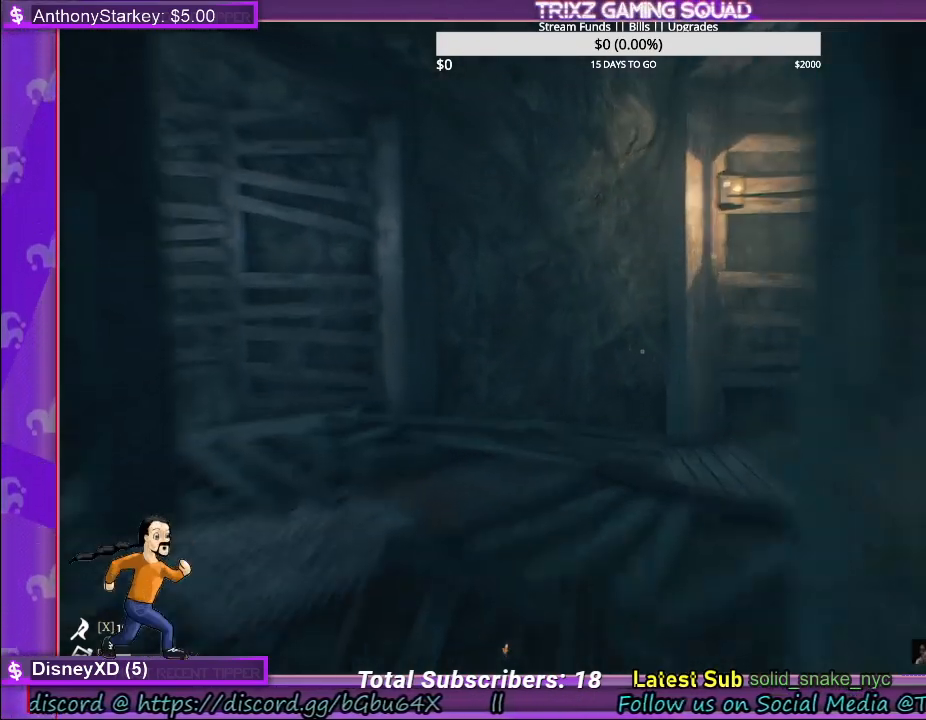
{"keys": ["d", "shift"], "mouse": [], "events": [[400, "d", "down"], [483, "w", "up"]]}
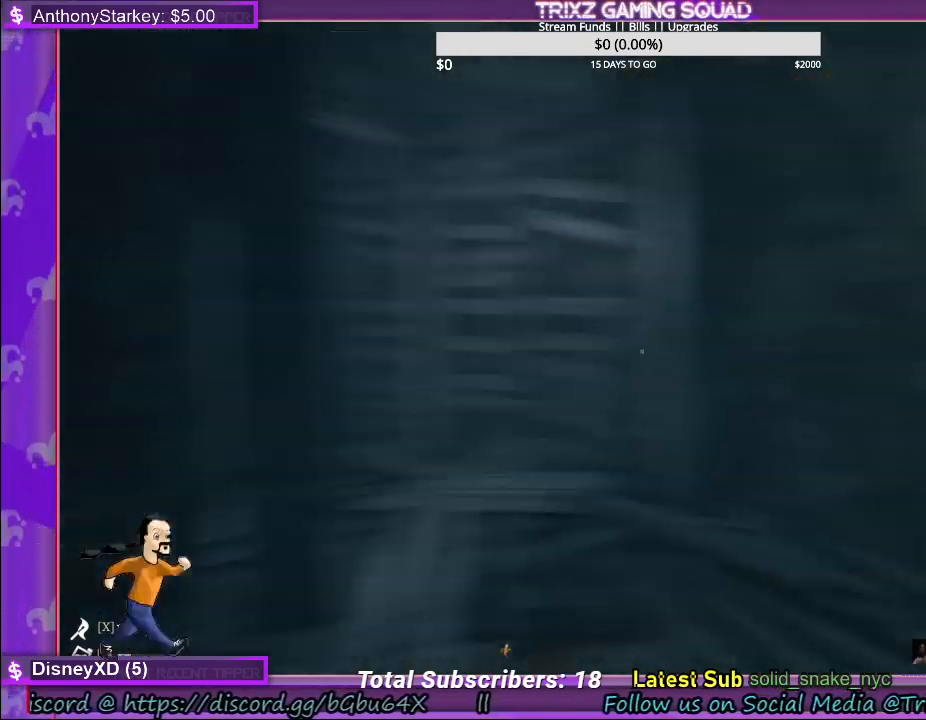
{"keys": ["s"], "mouse": [], "events": [[133, "s", "down"], [167, "shift", "up"], [433, "d", "up"]]}
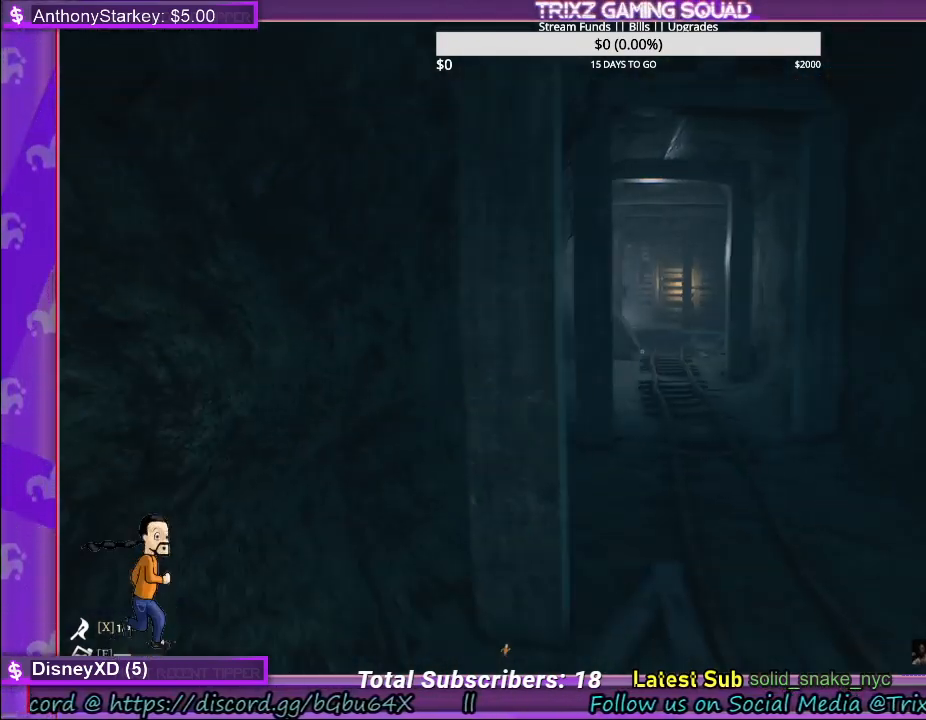
{"keys": [], "mouse": [], "events": [[450, "s", "up"]]}
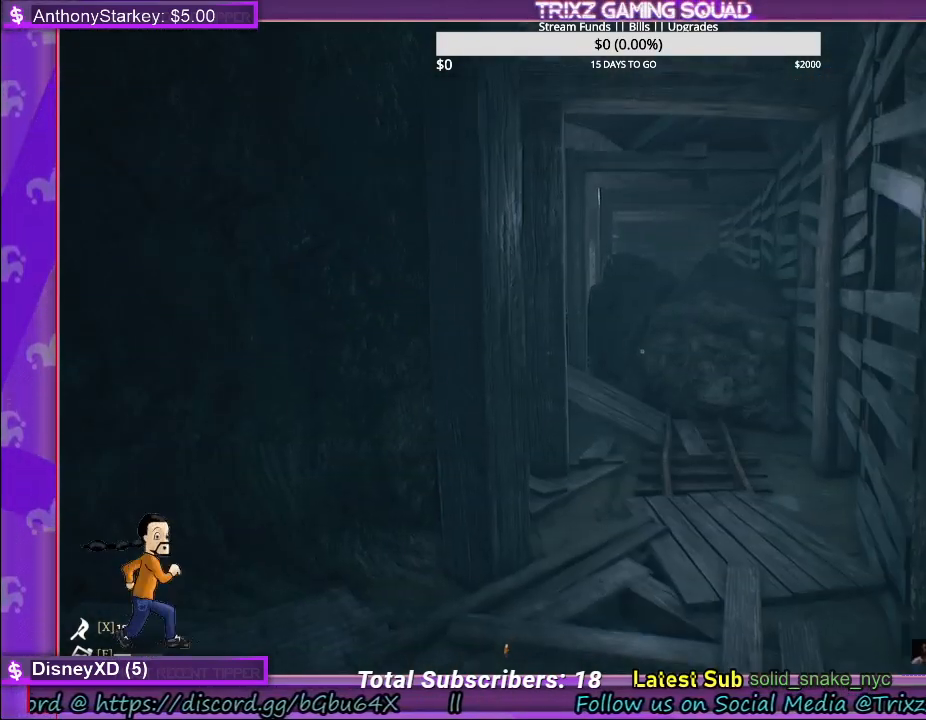
{"keys": ["d", "w"], "mouse": [], "events": [[300, "d", "down"], [400, "w", "down"]]}
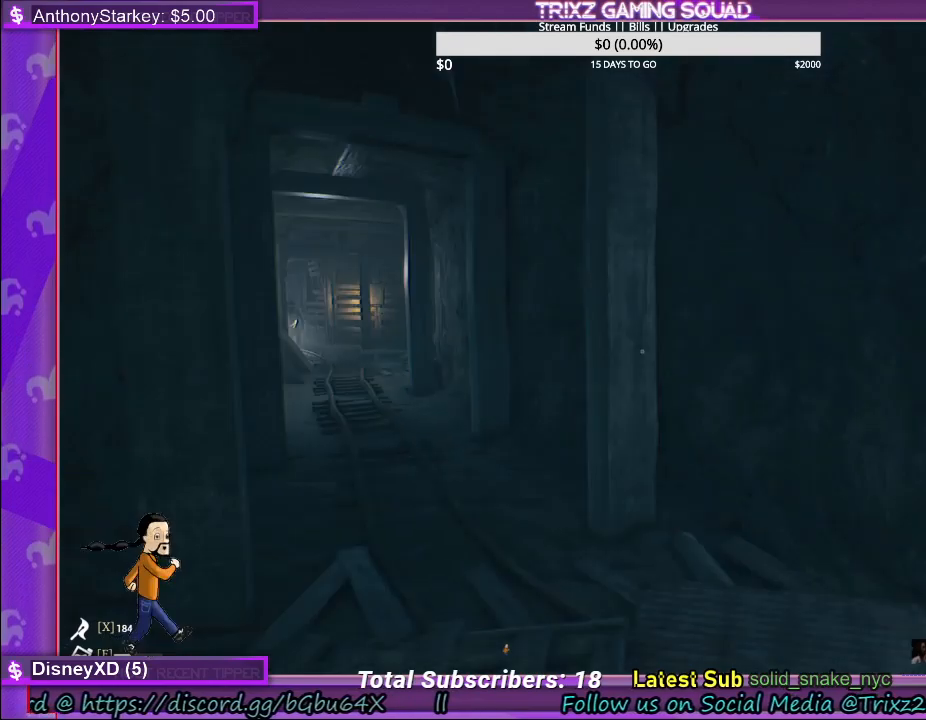
{"keys": ["d", "w"], "mouse": [], "events": []}